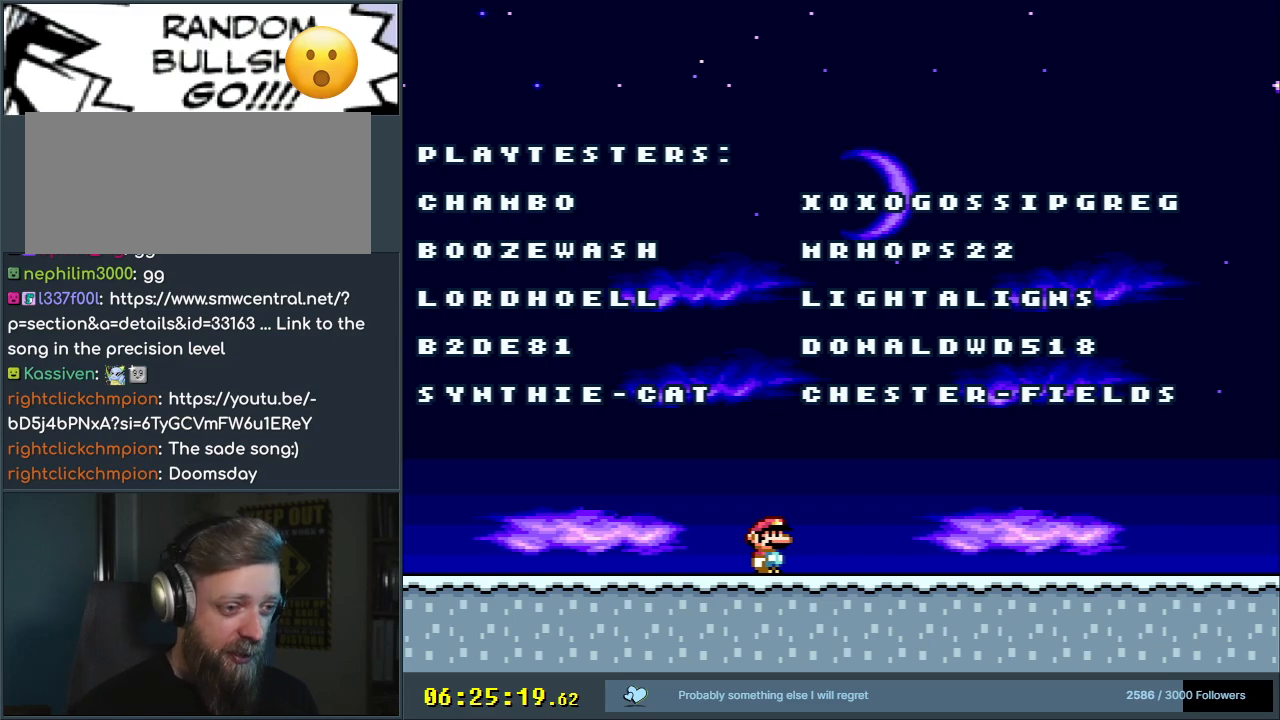
Gameplay with a controller (Nintendo layout); each line is a JSON object with the inputs held at the frame after it. "events" lists button and stick changes between this image and that frame as [ms after this image, input, new state], when the widget could be followed in between. Not read: L3 R3.
{"buttons": ["X", "DPAD_RIGHT"], "events": [[350, "DPAD_RIGHT", "down"], [367, "X", "down"]]}
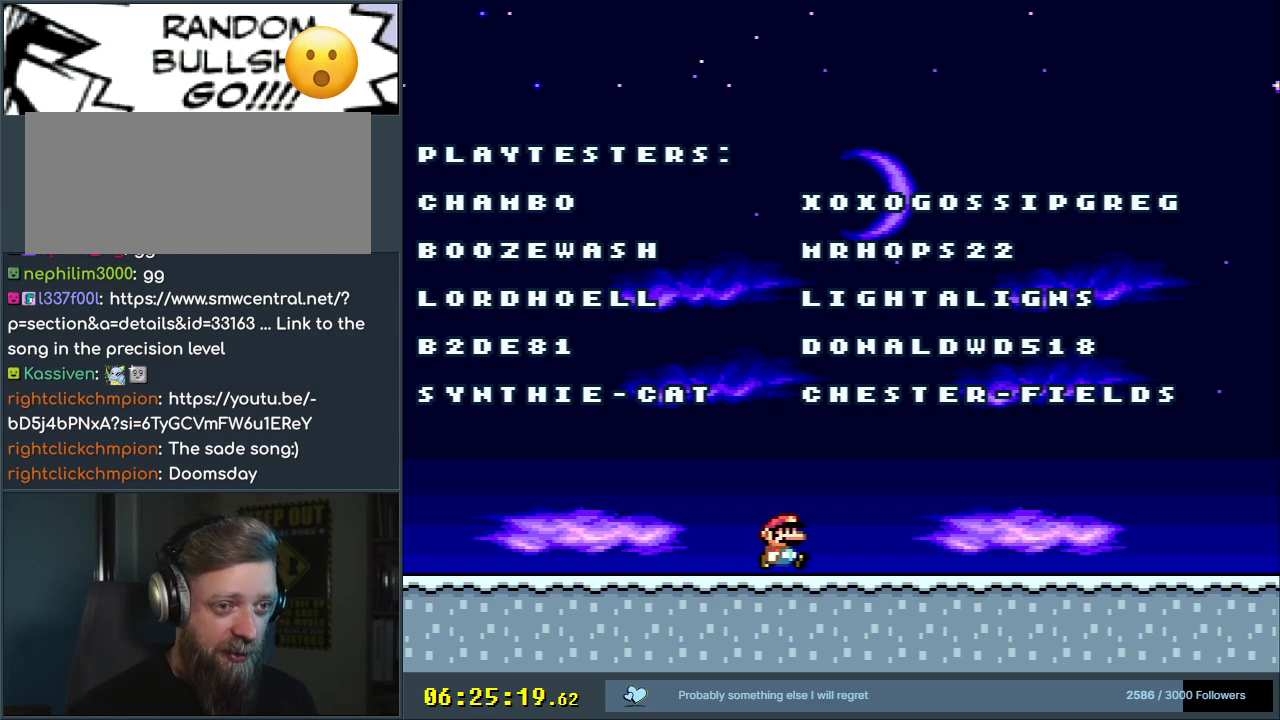
{"buttons": ["X"], "events": [[283, "DPAD_RIGHT", "up"], [317, "A", "down"], [350, "DPAD_LEFT", "down"], [467, "A", "up"], [483, "DPAD_LEFT", "up"]]}
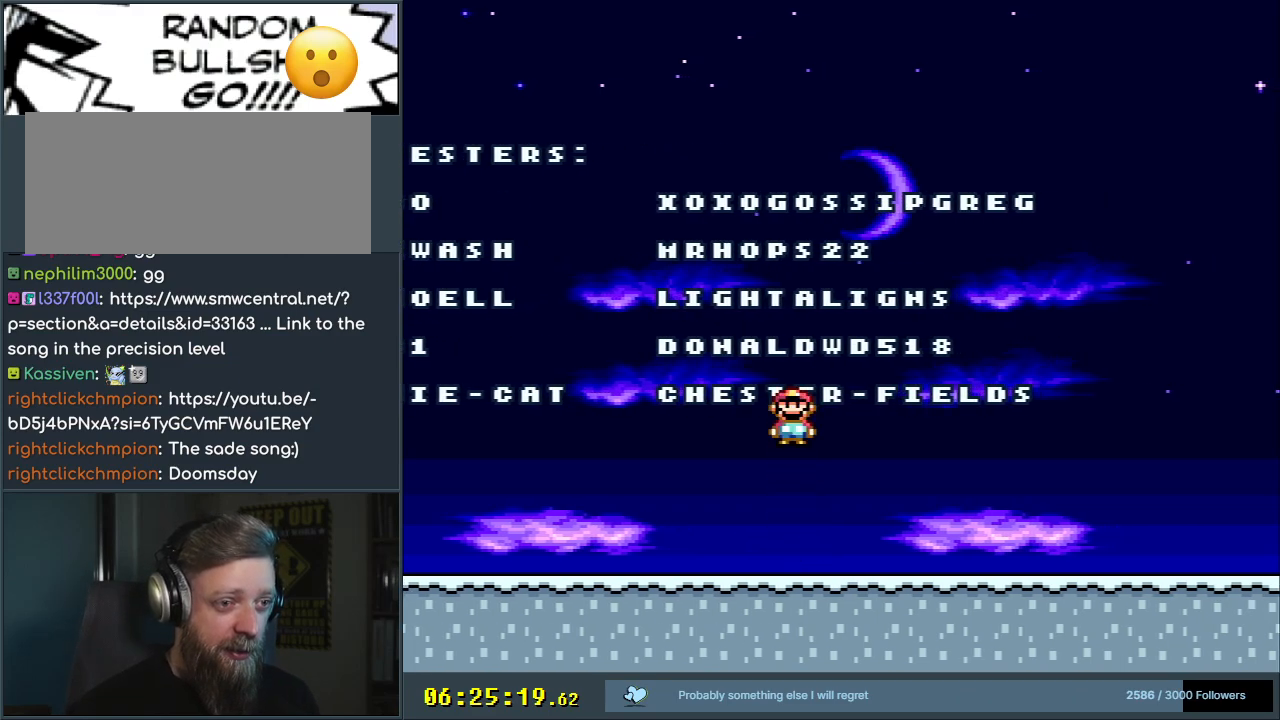
{"buttons": ["A", "X"], "events": [[250, "DPAD_RIGHT", "down"], [333, "DPAD_RIGHT", "up"], [500, "A", "down"]]}
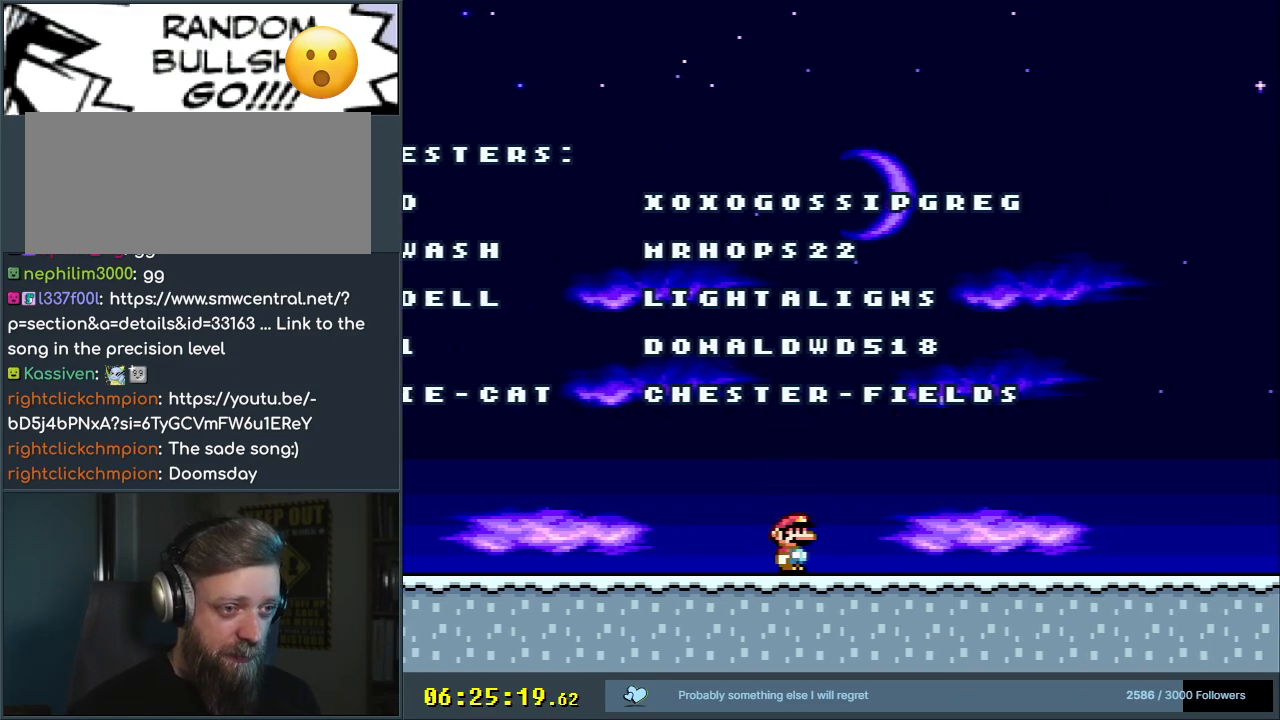
{"buttons": ["A", "X"], "events": []}
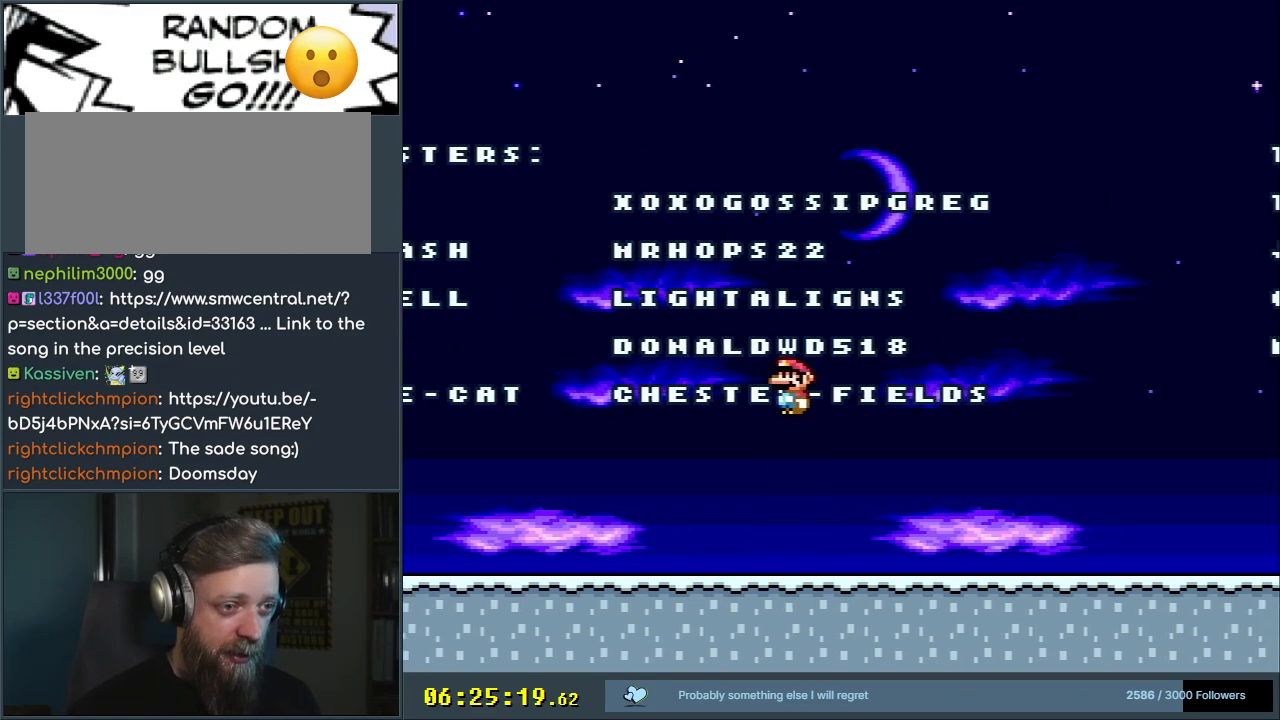
{"buttons": ["A", "X"], "events": [[50, "A", "up"], [467, "A", "down"]]}
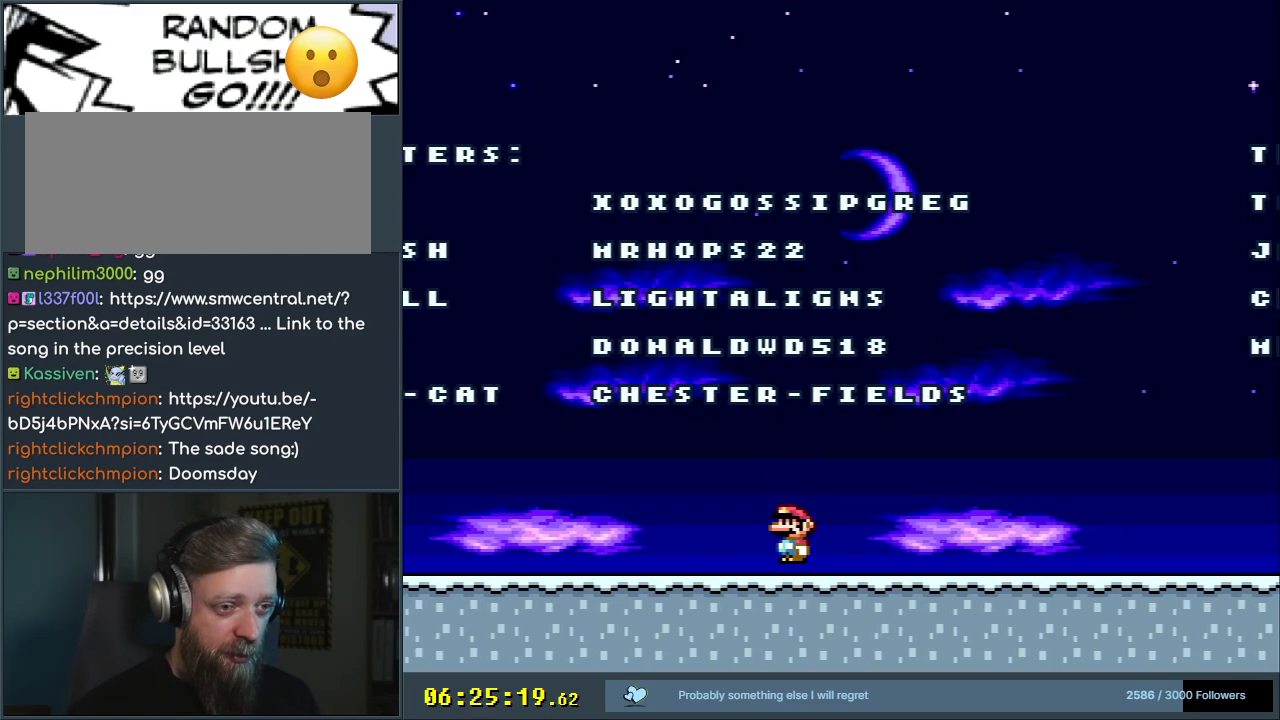
{"buttons": ["X"], "events": [[383, "A", "up"]]}
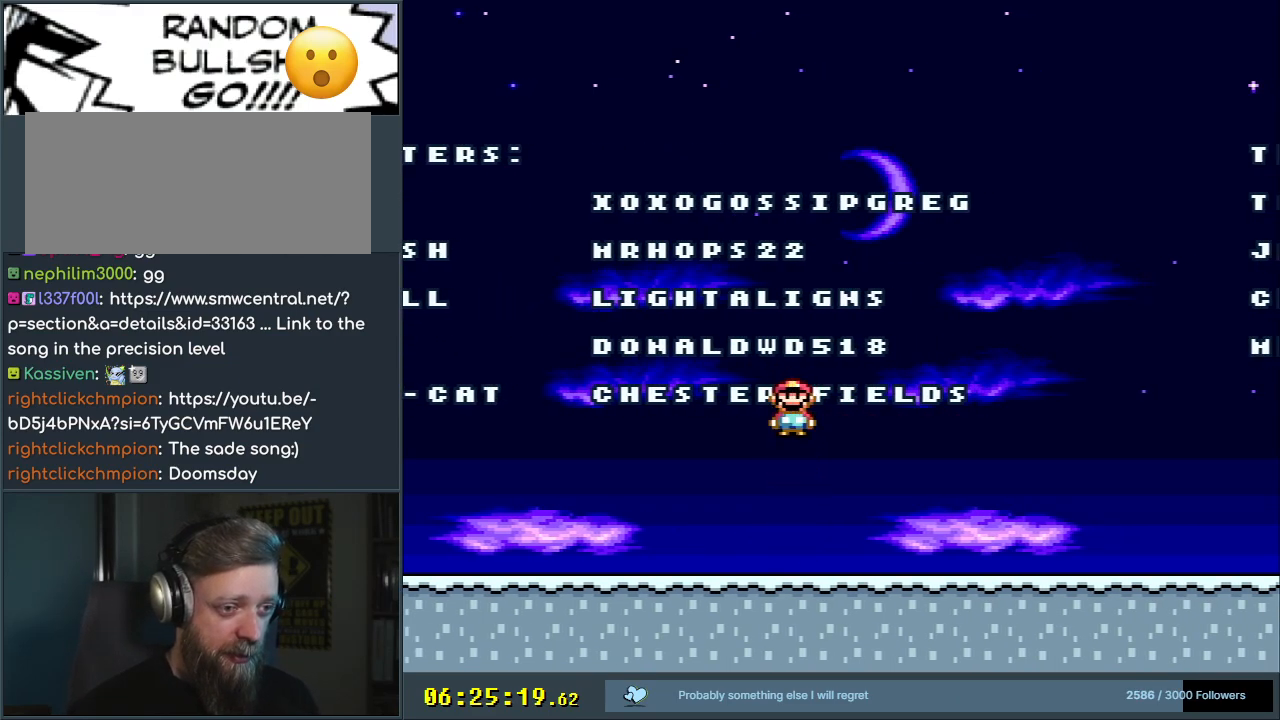
{"buttons": ["A", "X"], "events": [[33, "X", "up"], [183, "Y", "down"], [217, "Y", "up"], [300, "X", "down"], [417, "A", "down"]]}
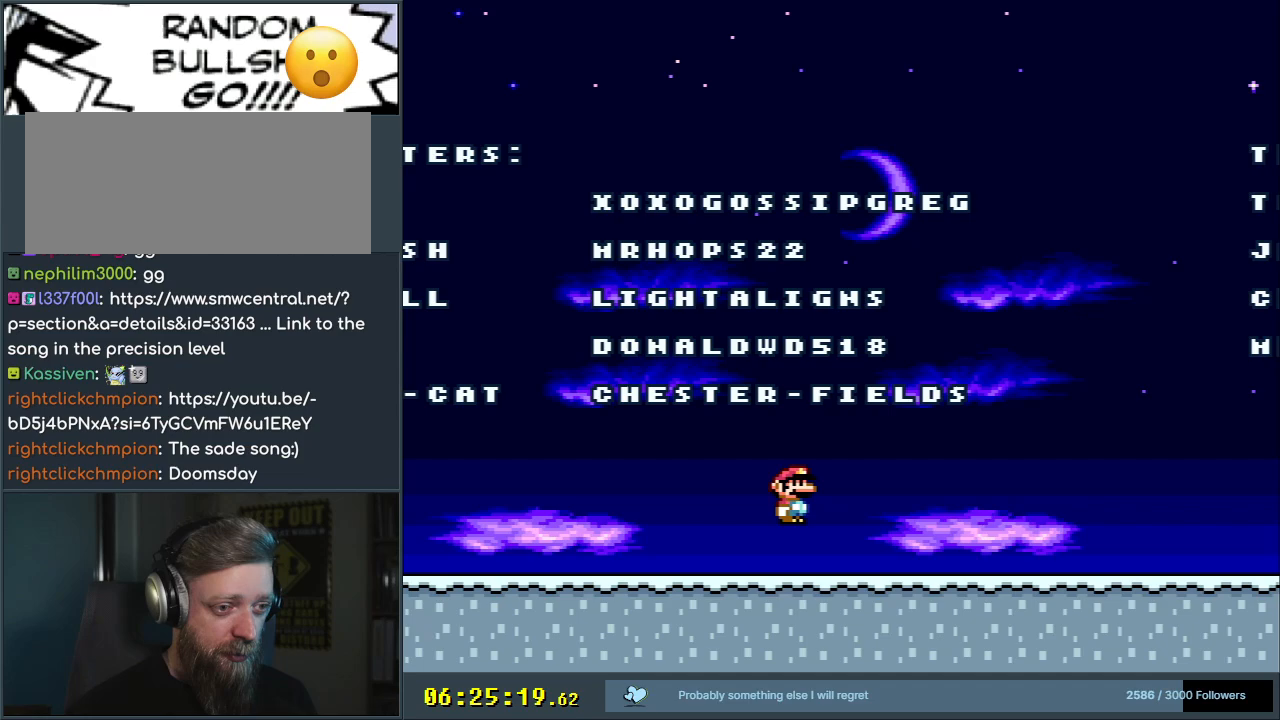
{"buttons": ["X", "DPAD_RIGHT"], "events": [[367, "DPAD_RIGHT", "down"], [467, "A", "up"]]}
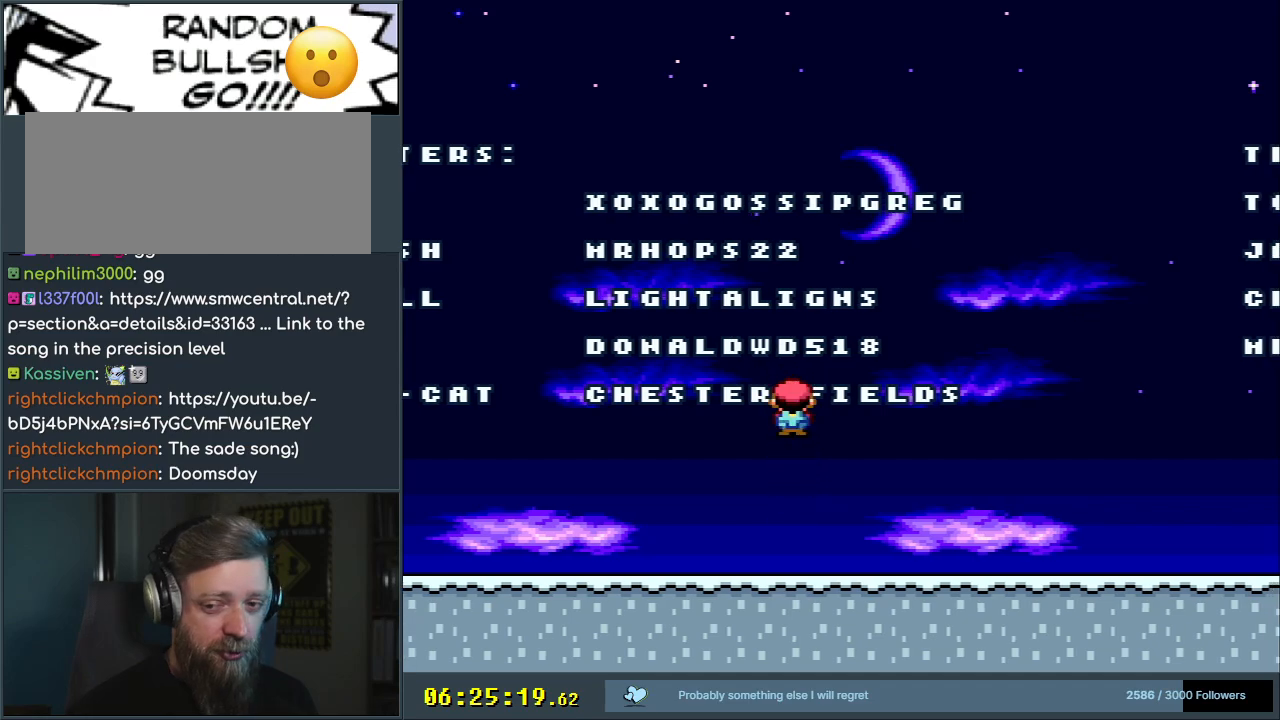
{"buttons": ["Y", "DPAD_RIGHT"], "events": [[33, "Y", "down"], [67, "X", "up"]]}
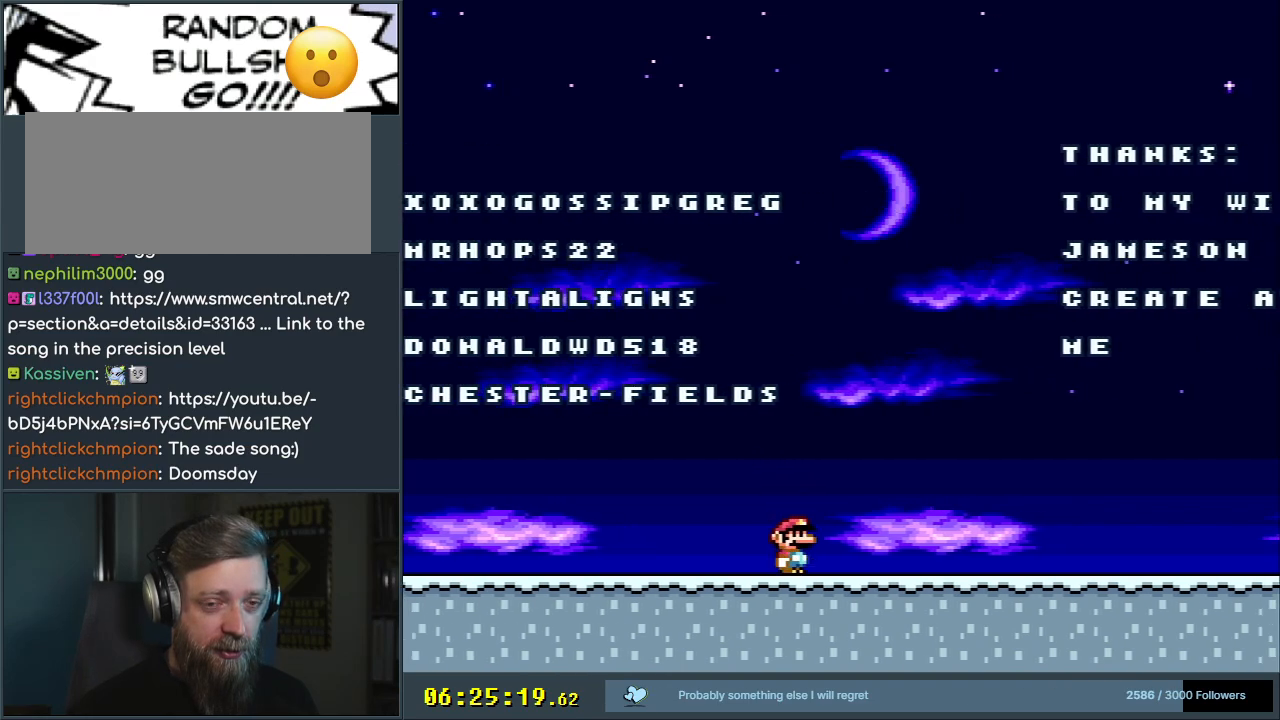
{"buttons": ["Y", "DPAD_RIGHT"], "events": []}
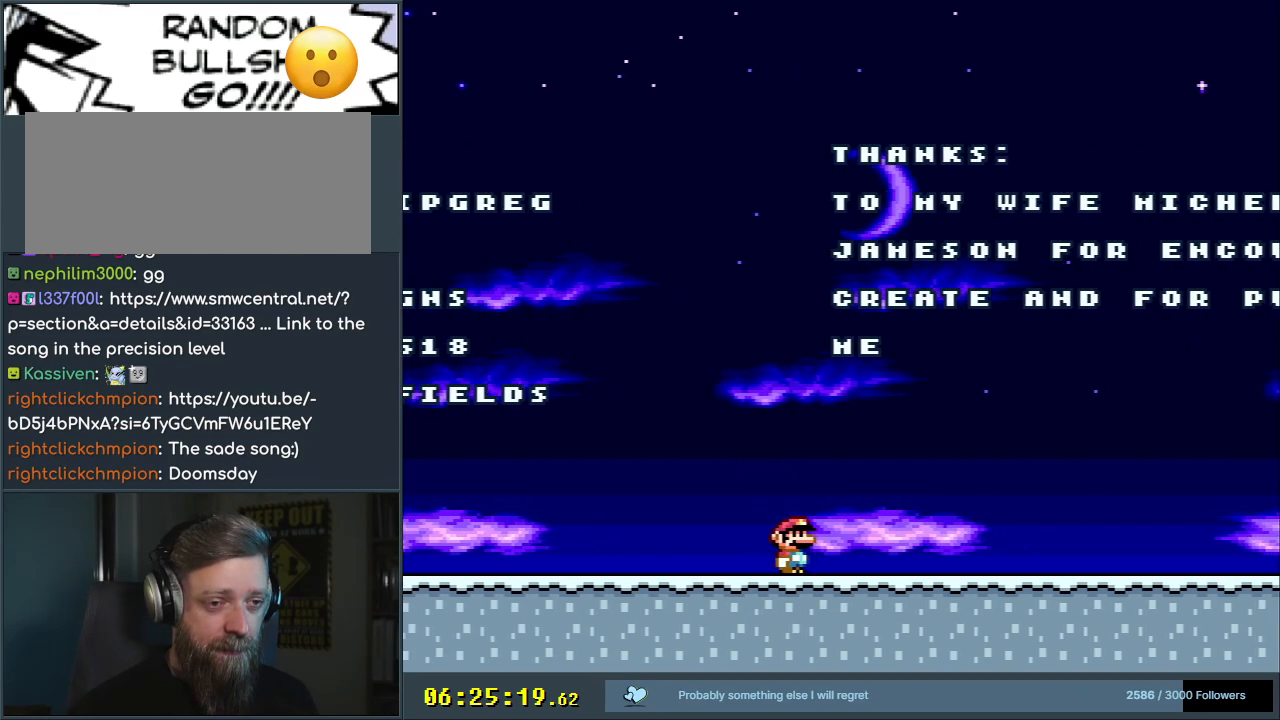
{"buttons": ["B", "Y"], "events": [[483, "B", "down"], [483, "DPAD_RIGHT", "up"]]}
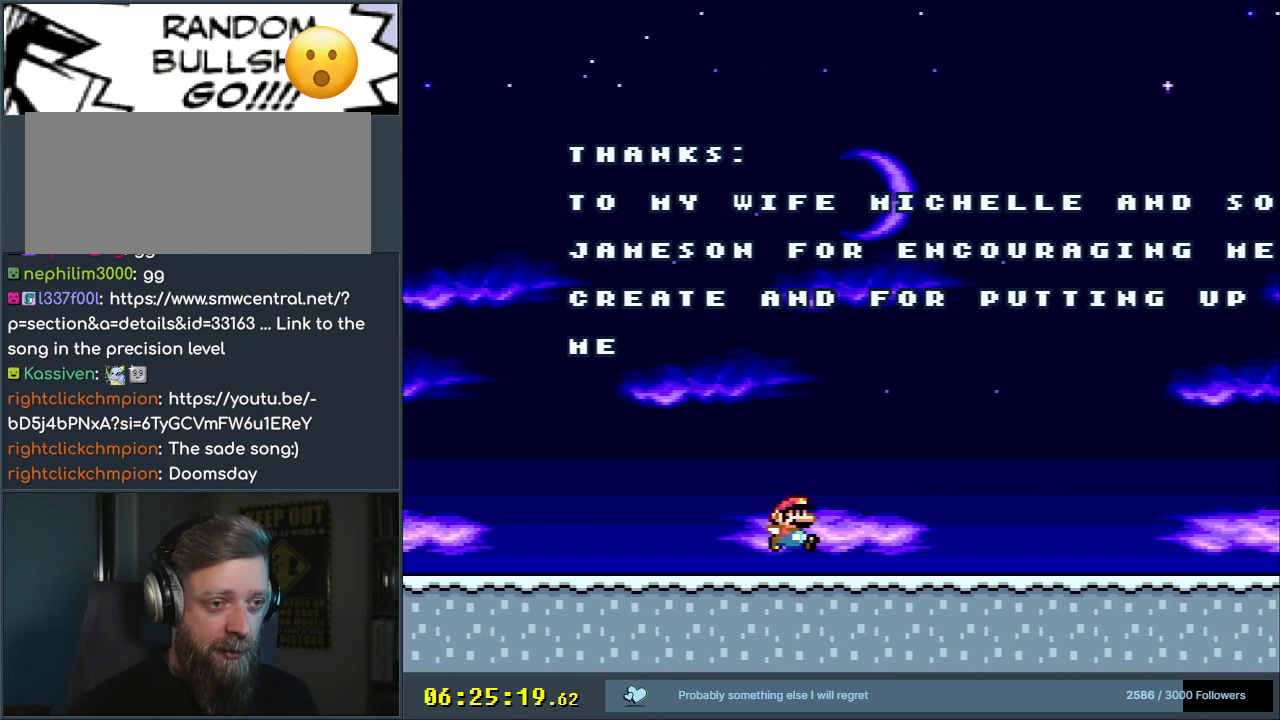
{"buttons": ["B", "Y"], "events": [[67, "DPAD_LEFT", "down"], [233, "DPAD_LEFT", "up"]]}
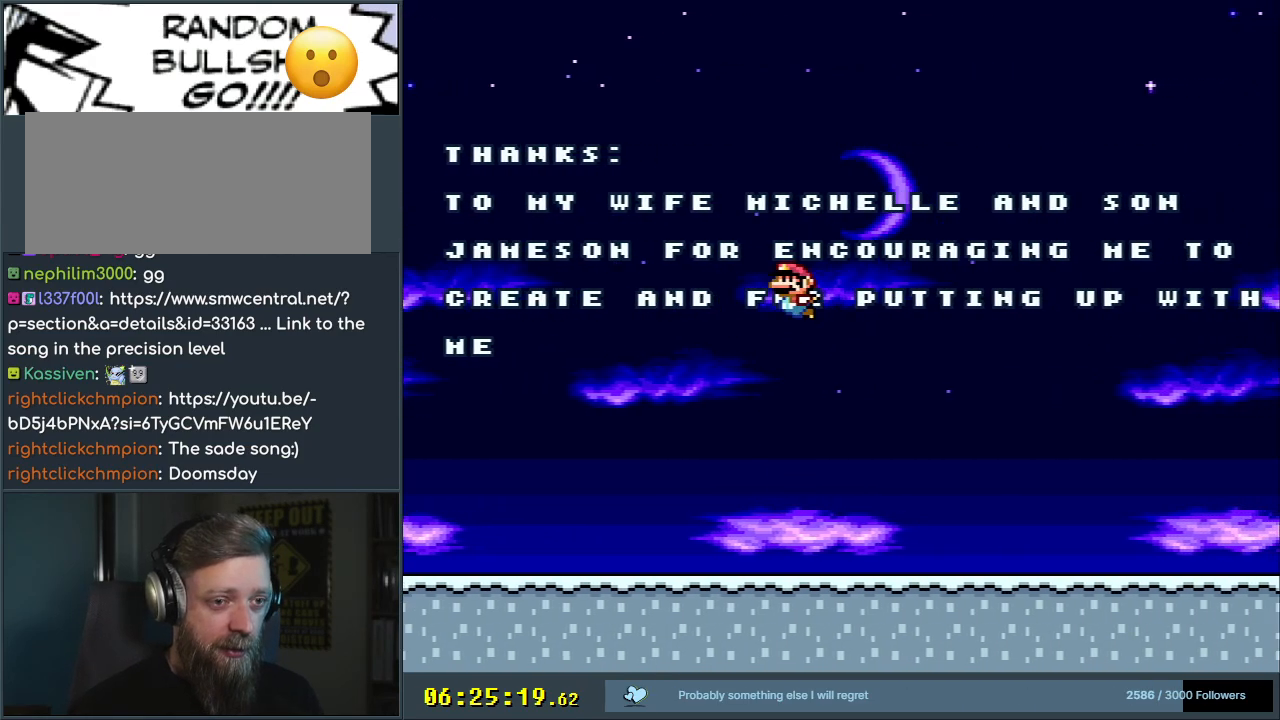
{"buttons": ["Y"], "events": [[83, "DPAD_LEFT", "down"], [167, "DPAD_LEFT", "up"], [333, "B", "up"], [383, "DPAD_RIGHT", "down"], [467, "DPAD_RIGHT", "up"]]}
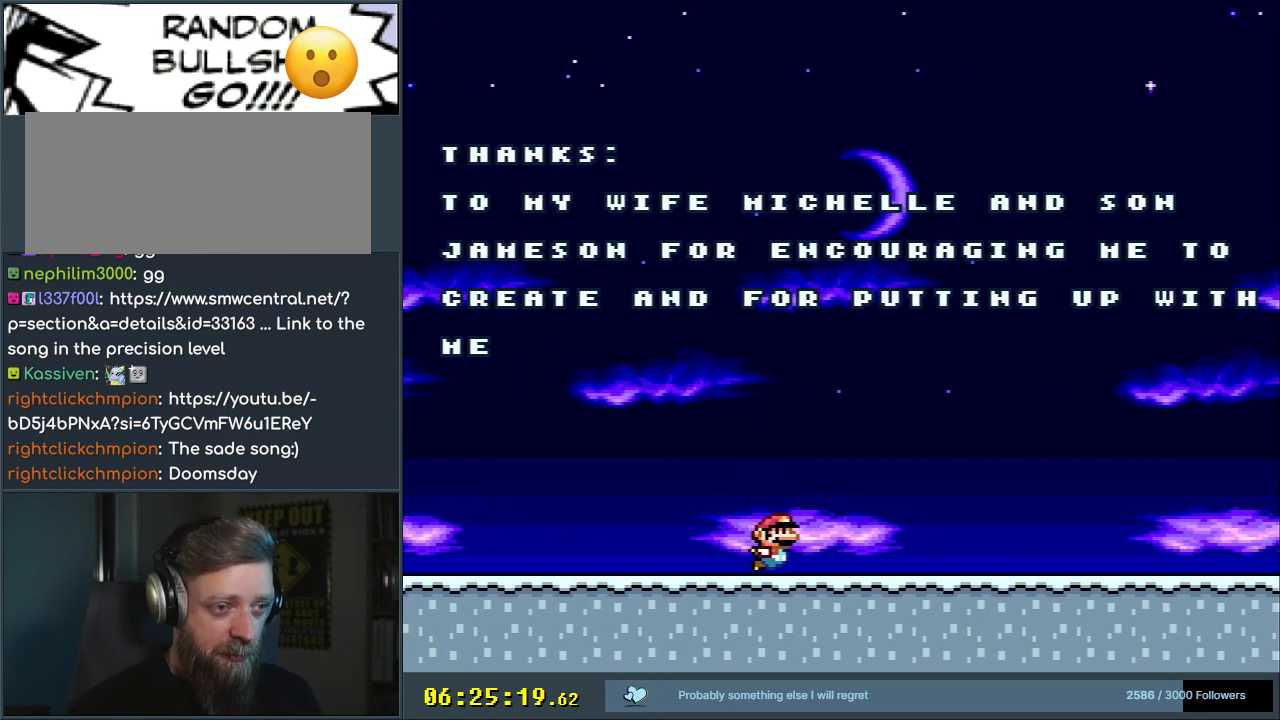
{"buttons": ["Y"], "events": []}
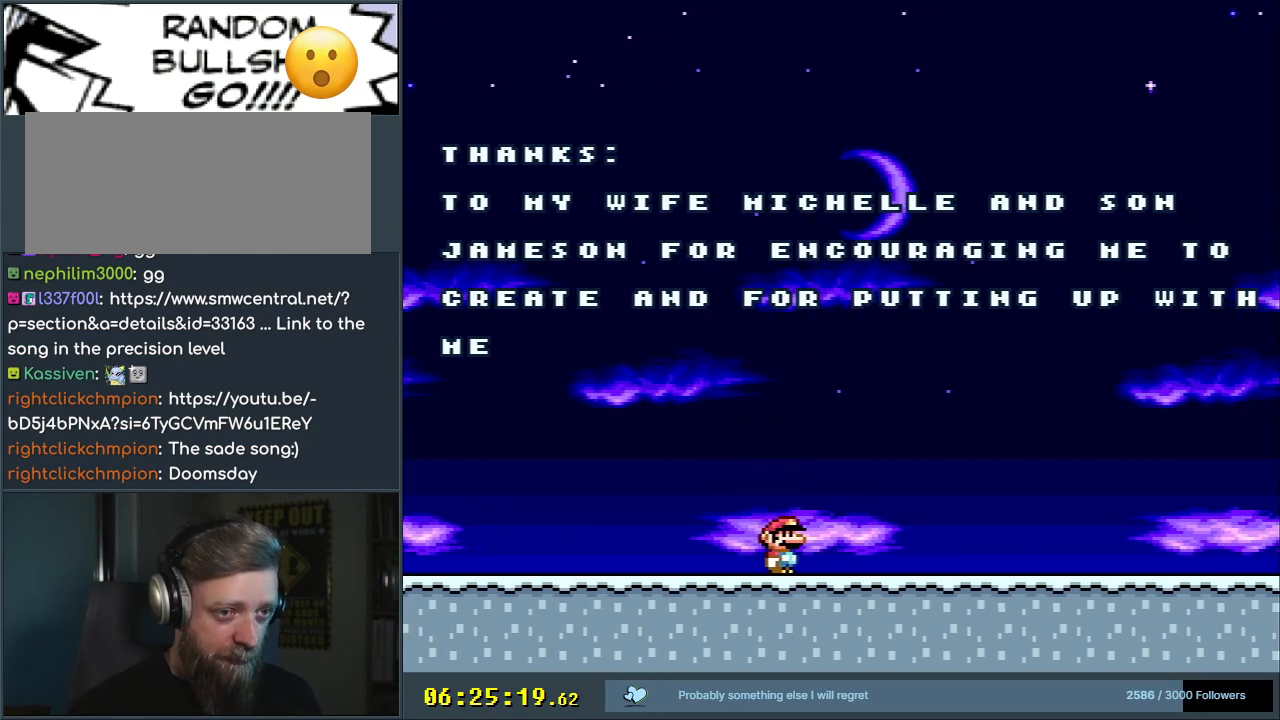
{"buttons": ["Y"], "events": []}
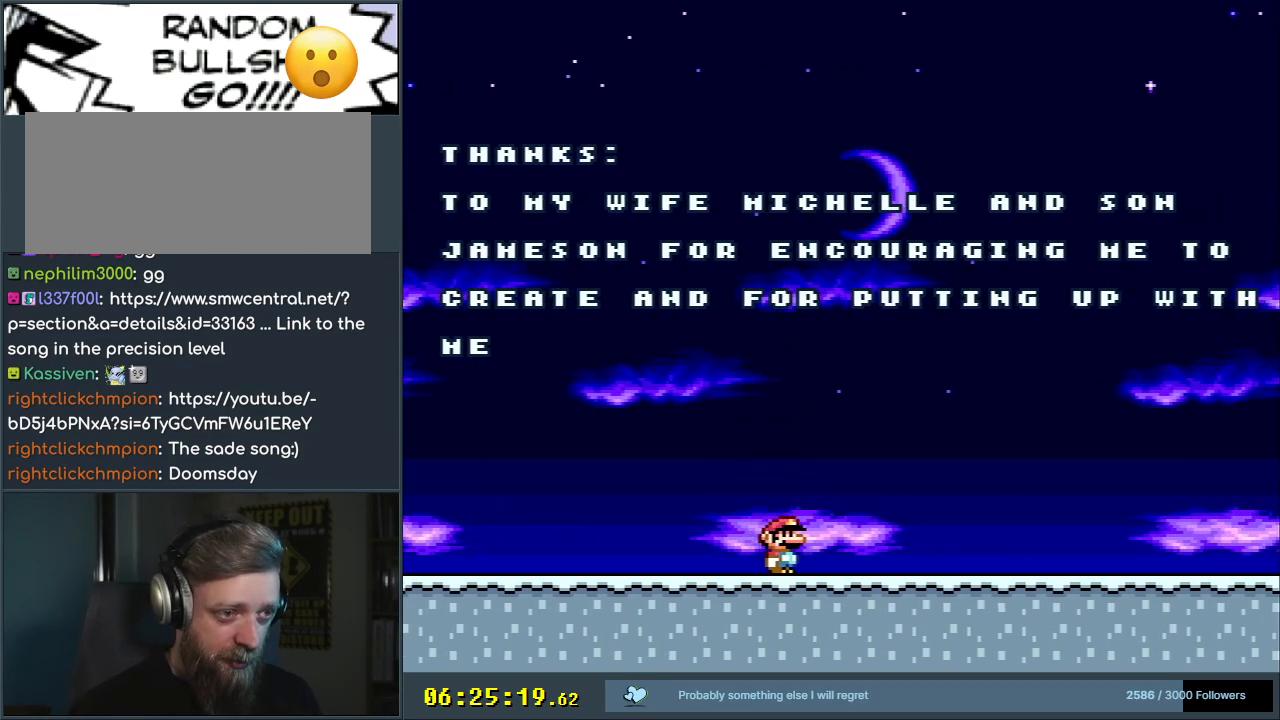
{"buttons": ["Y"], "events": []}
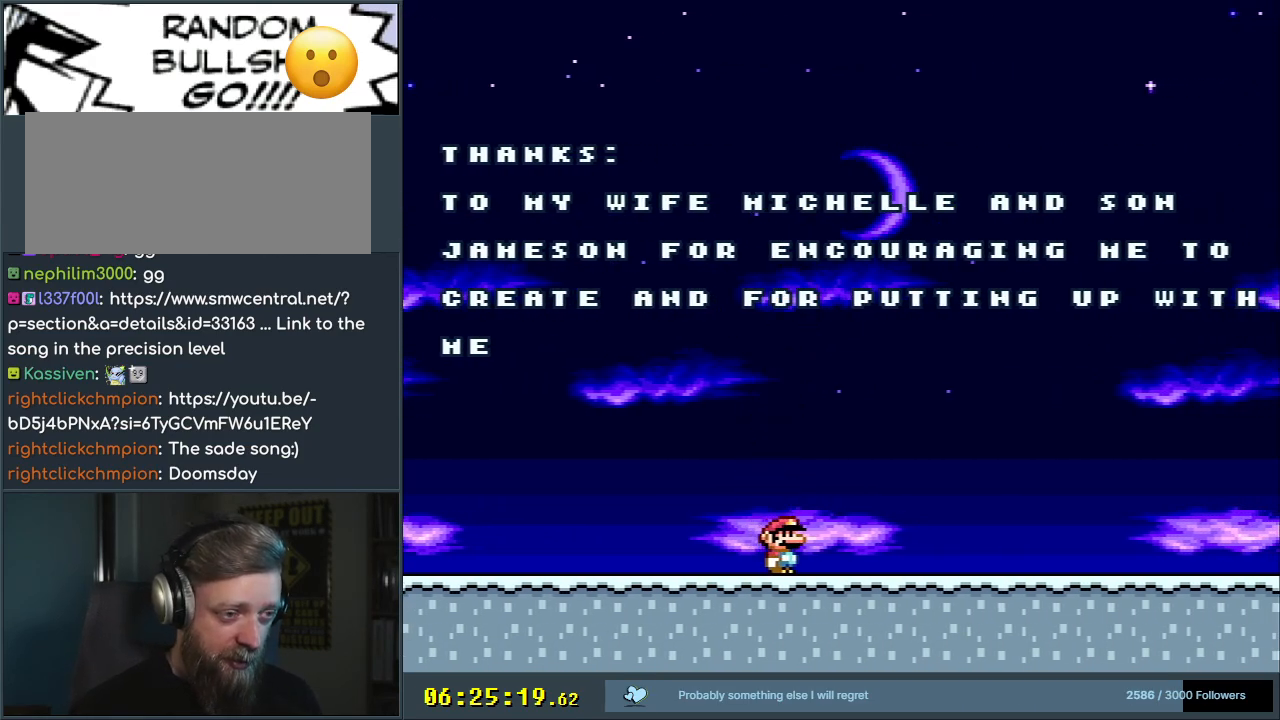
{"buttons": ["Y"], "events": []}
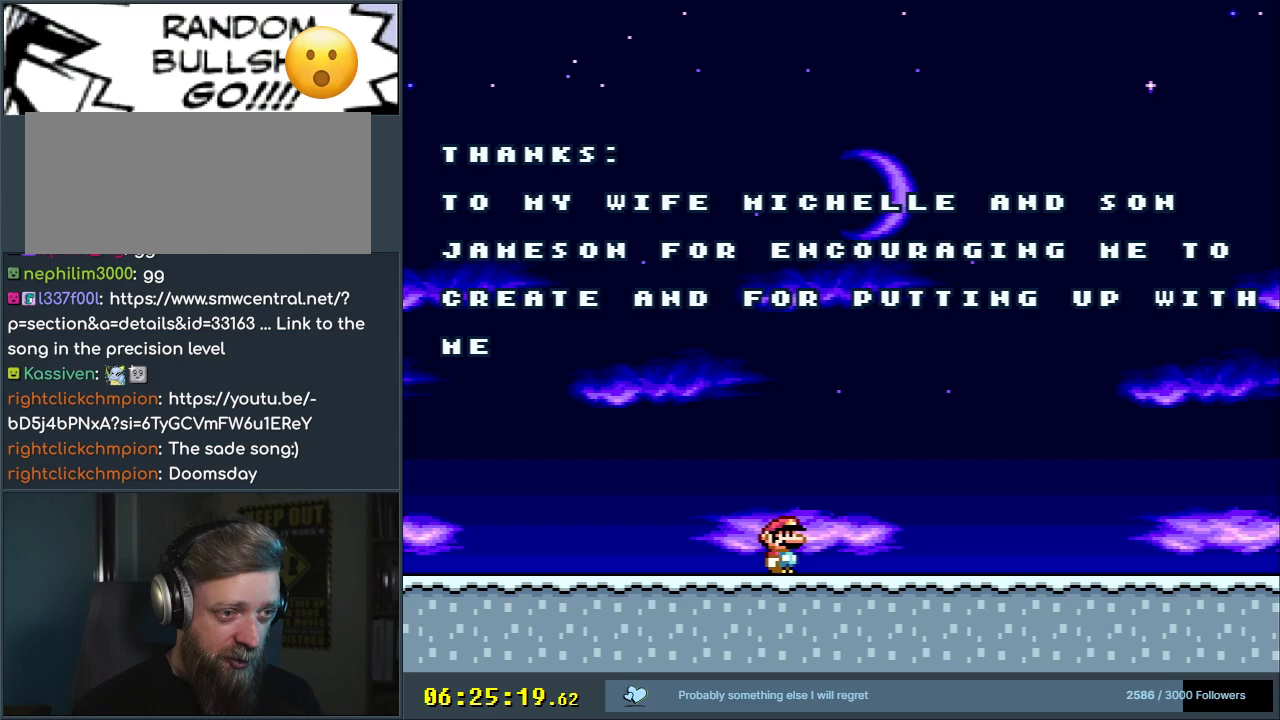
{"buttons": ["Y"], "events": []}
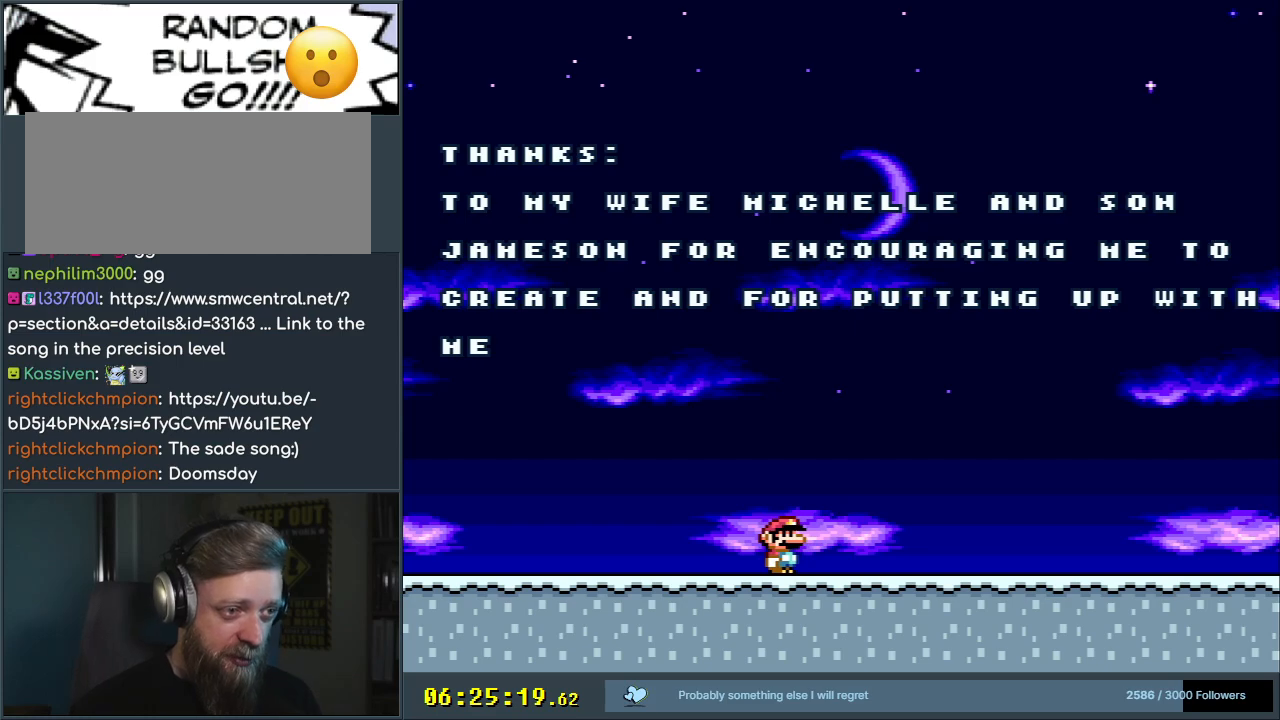
{"buttons": ["Y"], "events": []}
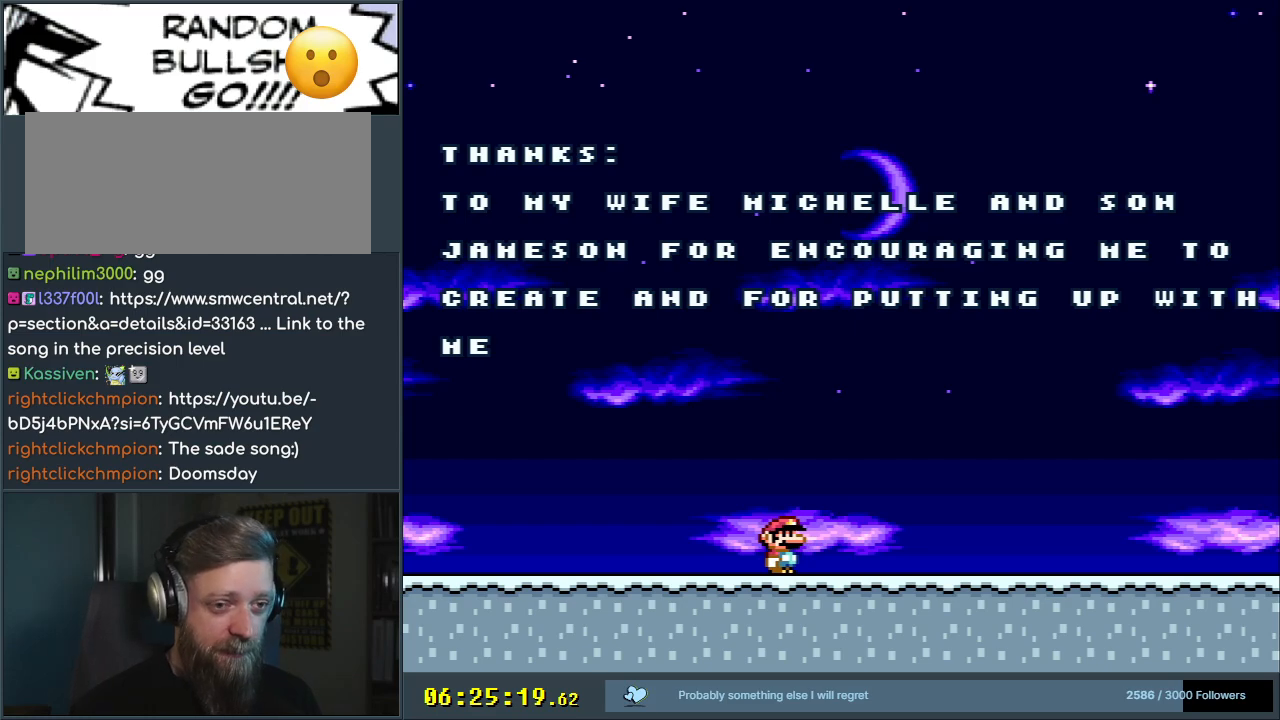
{"buttons": ["Y"], "events": []}
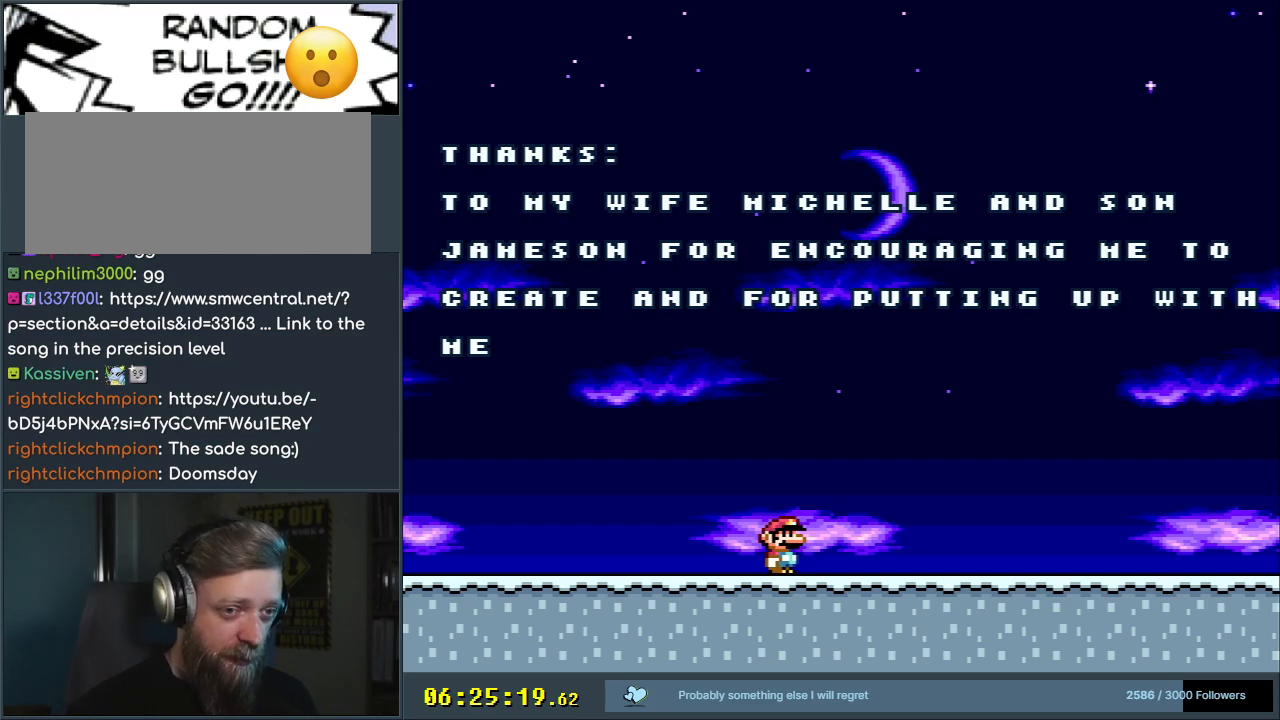
{"buttons": ["Y"], "events": []}
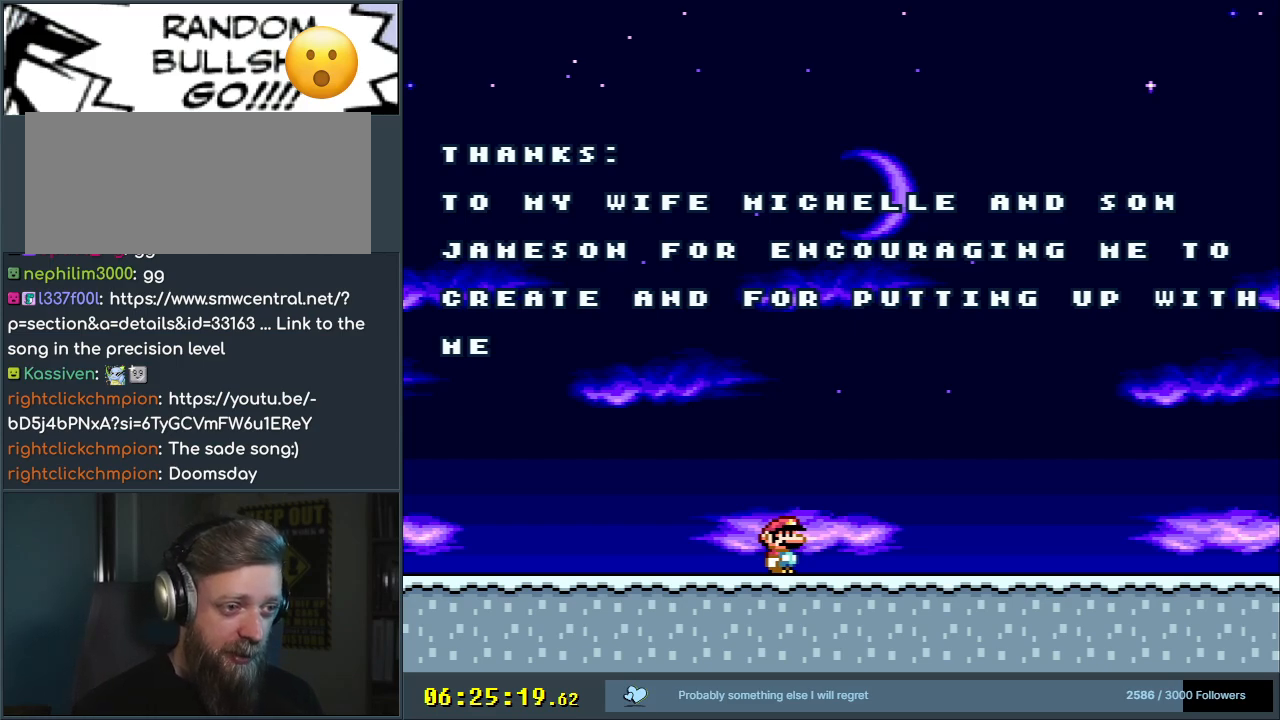
{"buttons": ["Y"], "events": []}
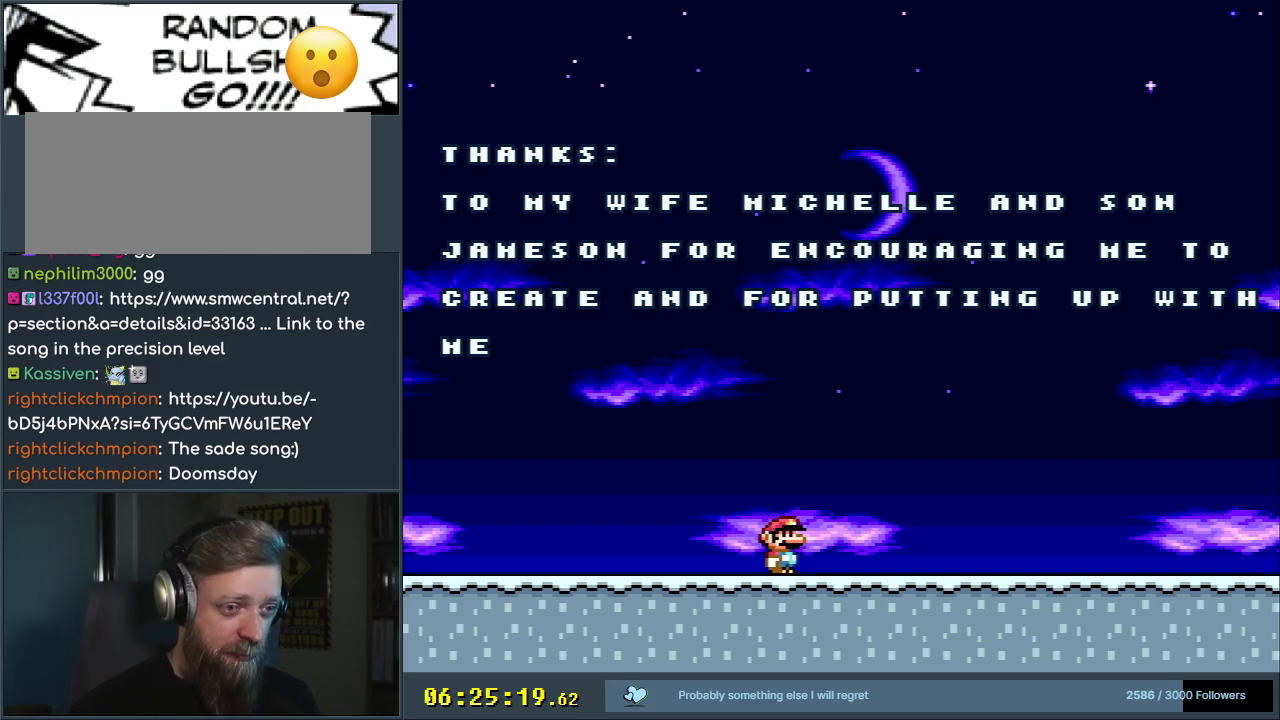
{"buttons": ["Y"], "events": [[250, "DPAD_RIGHT", "down"], [400, "DPAD_RIGHT", "up"]]}
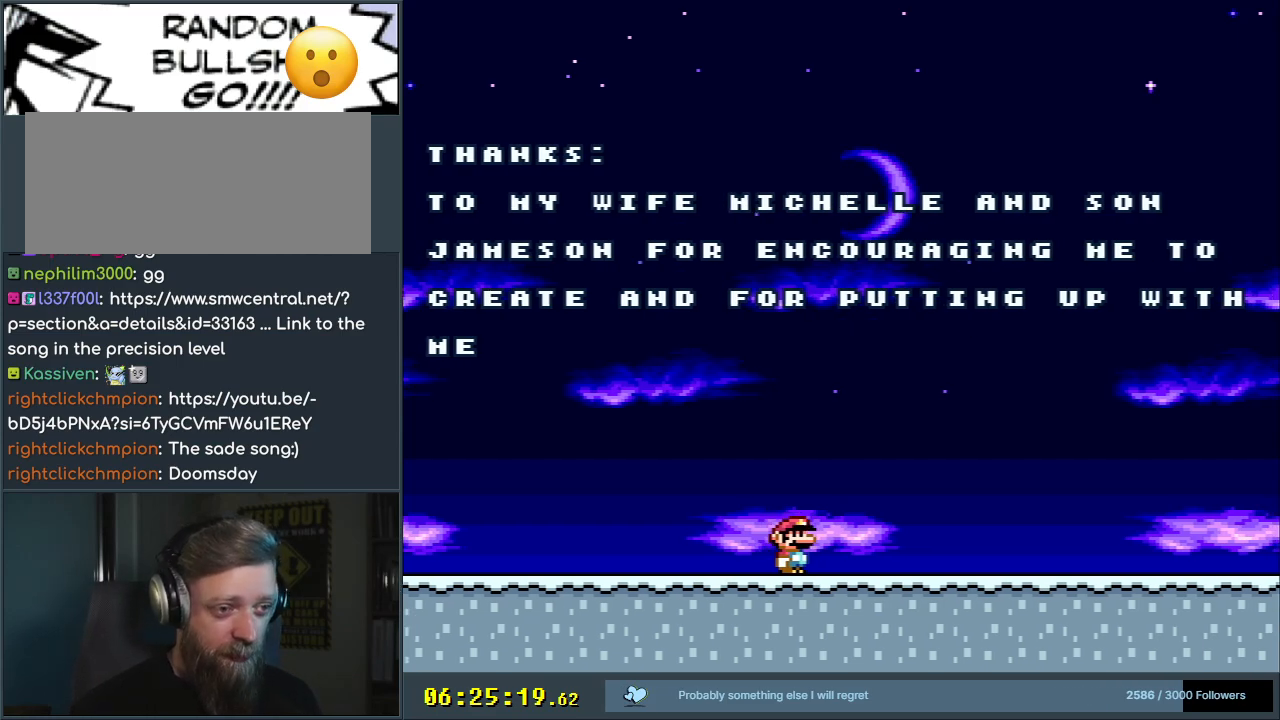
{"buttons": ["Y"], "events": []}
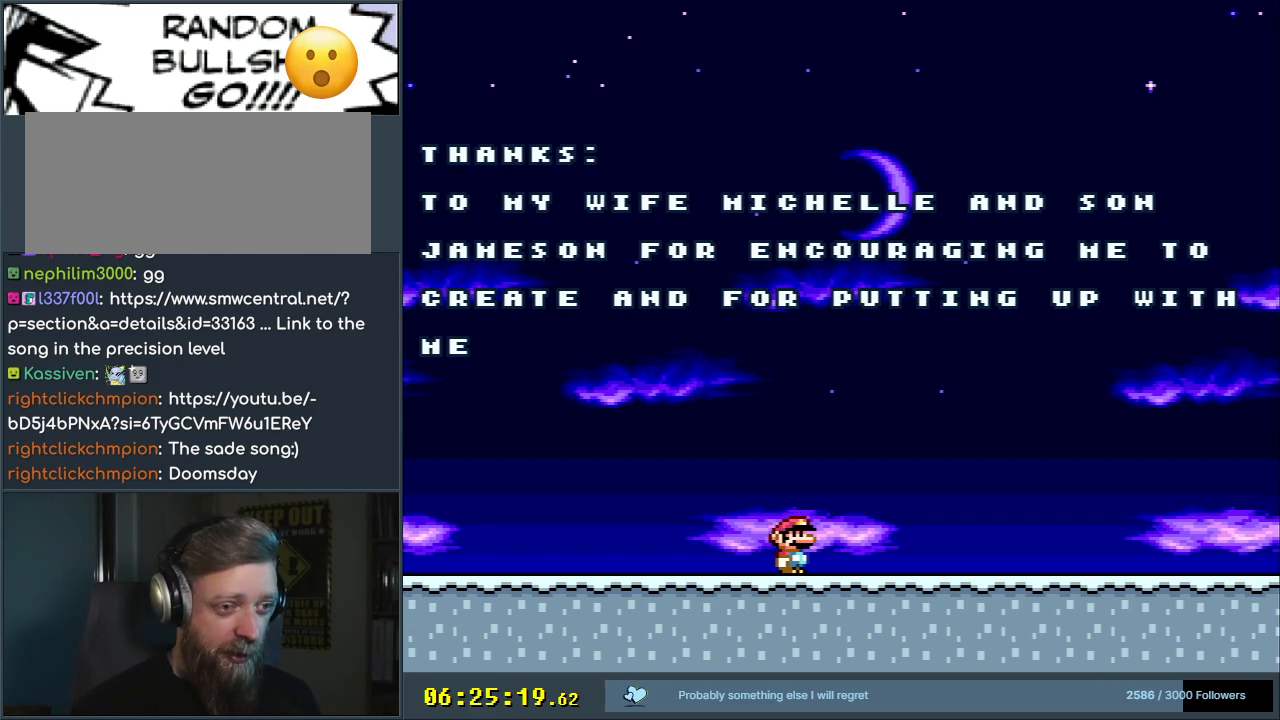
{"buttons": ["Y", "DPAD_RIGHT"], "events": [[467, "DPAD_RIGHT", "down"]]}
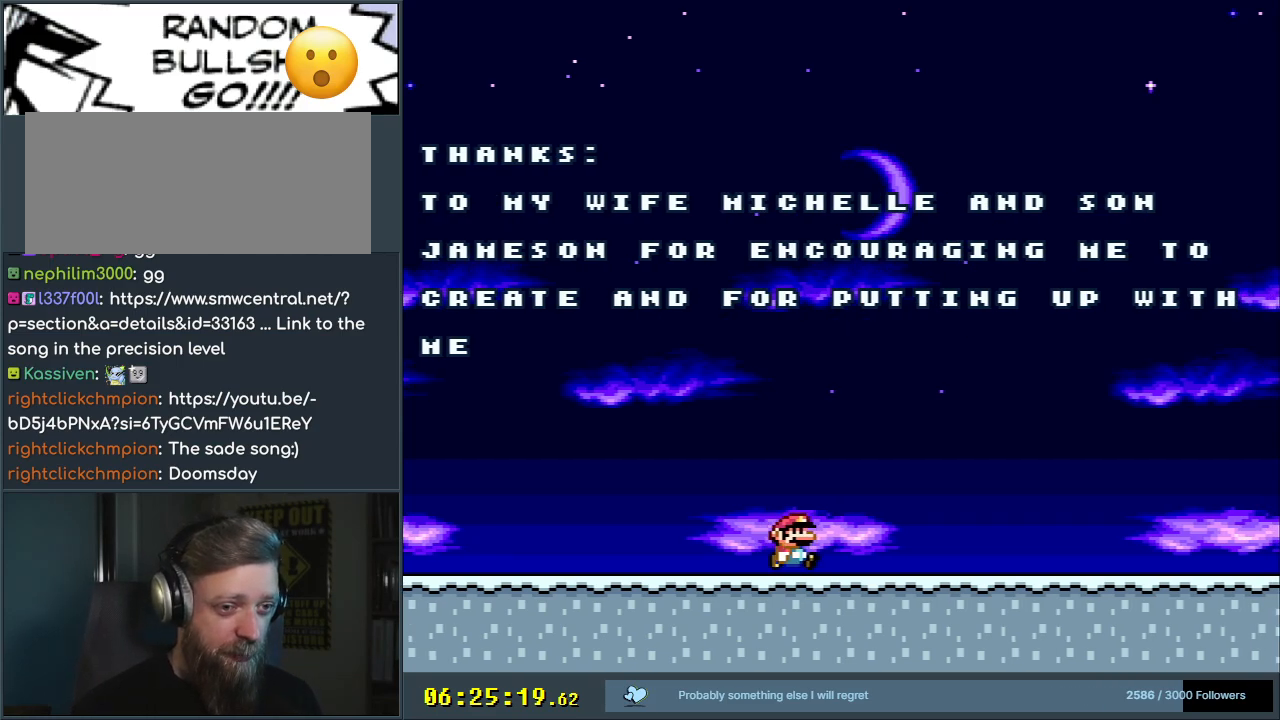
{"buttons": ["Y", "DPAD_RIGHT"], "events": []}
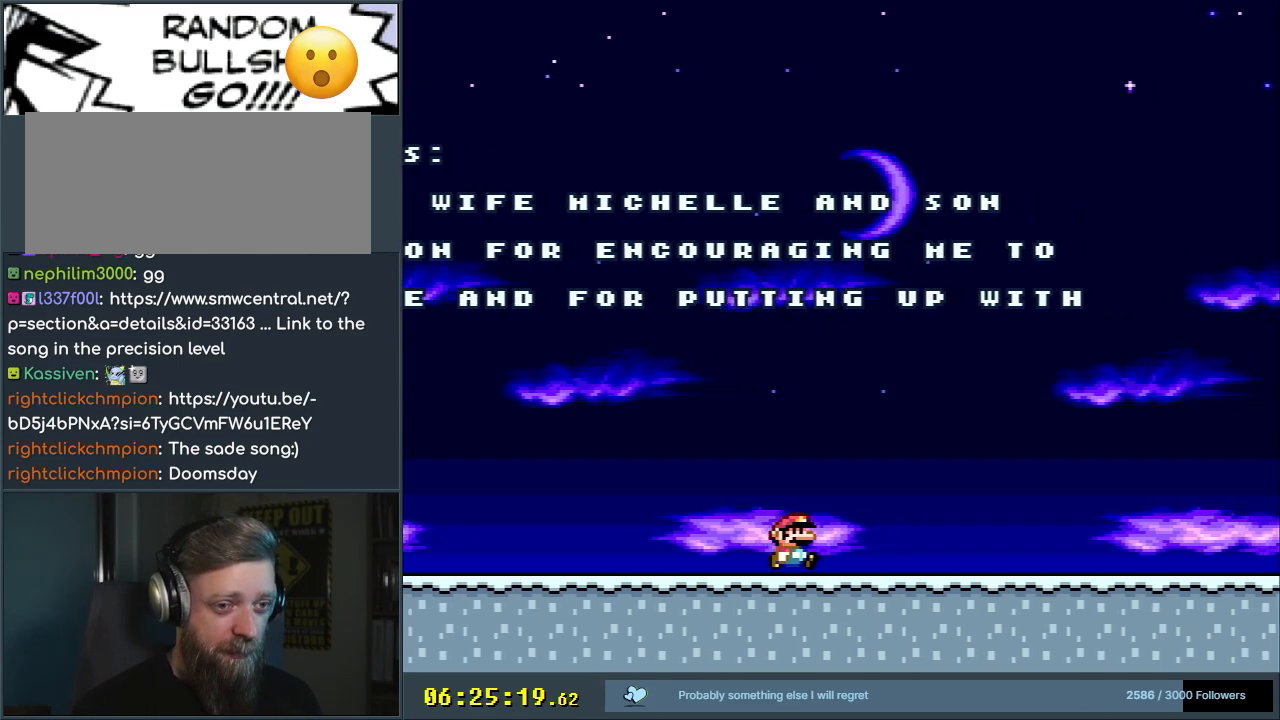
{"buttons": ["Y", "DPAD_RIGHT"], "events": []}
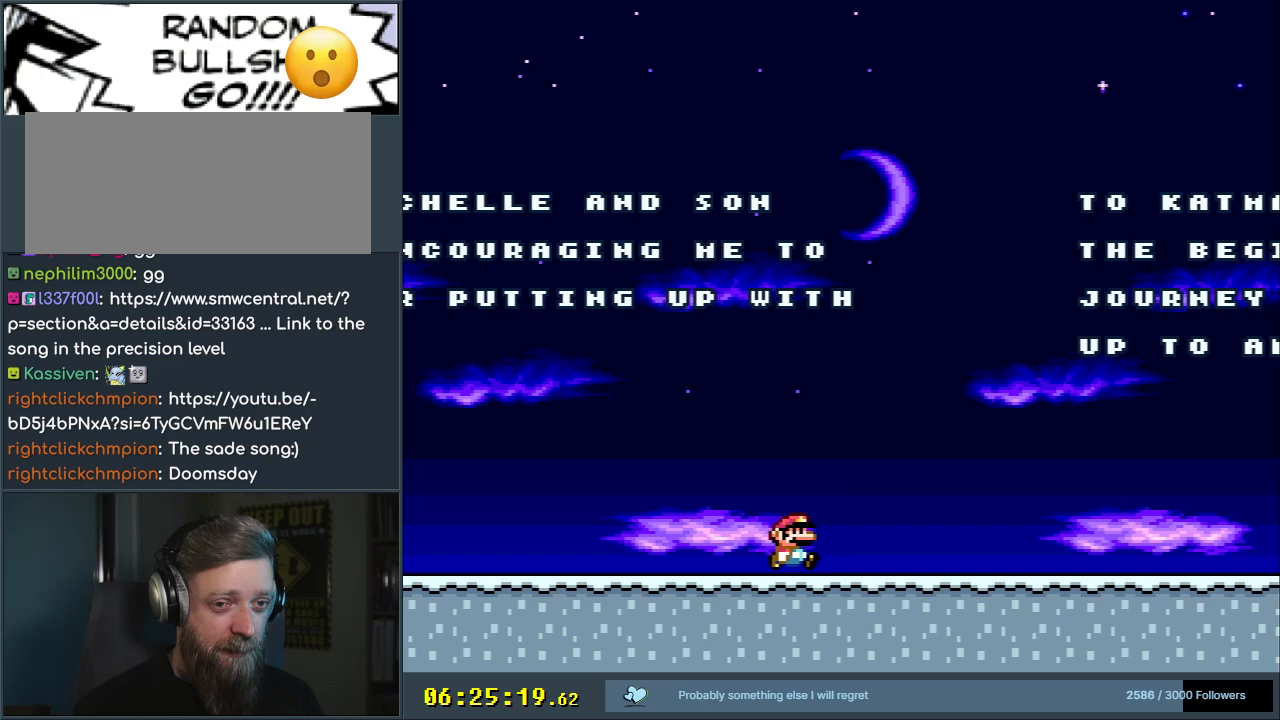
{"buttons": ["Y", "DPAD_RIGHT"], "events": []}